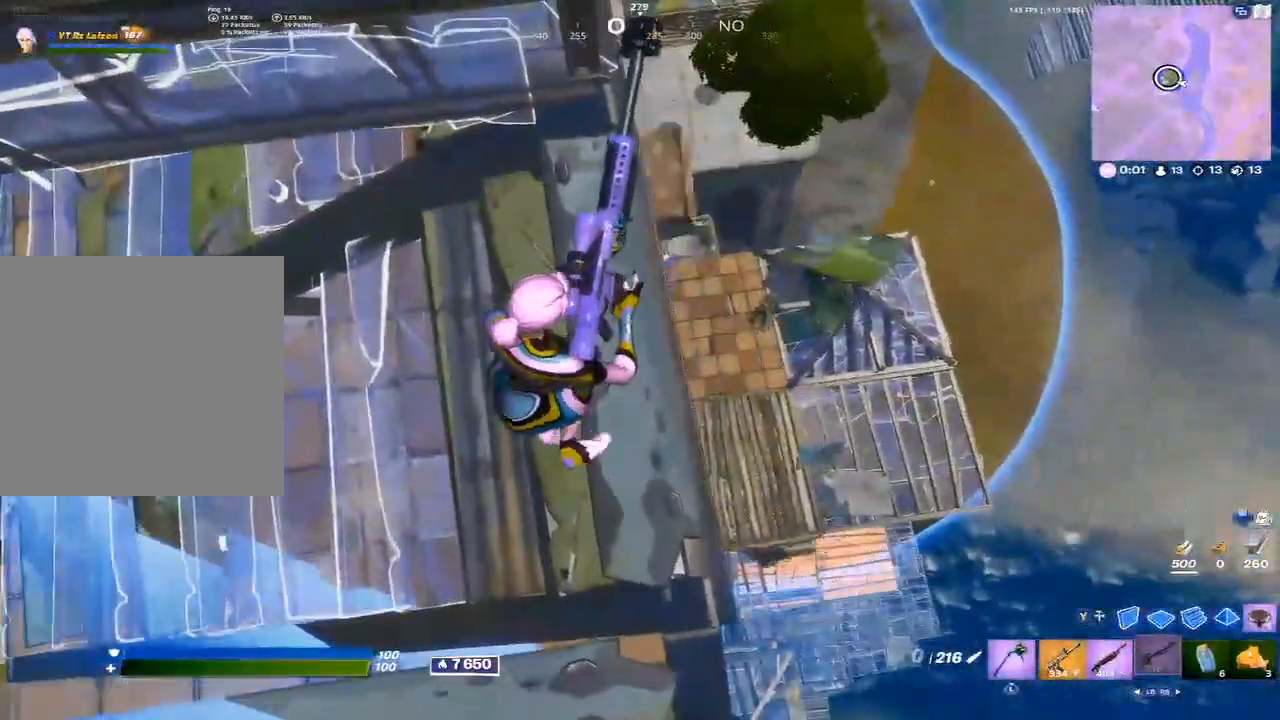
Gameplay with a controller (Xbox layout); each line is a JSON object with the inputs held at the frame after it. "events" lists button and stick changes between this image and that frame as [ms after this image, input, new state], when the widget could be followed in between. Not read: R2.
{"buttons": [], "left_stick": "up-right", "right_stick": "center", "events": [[133, "left_stick", "up"], [250, "left_stick", "up-right"]]}
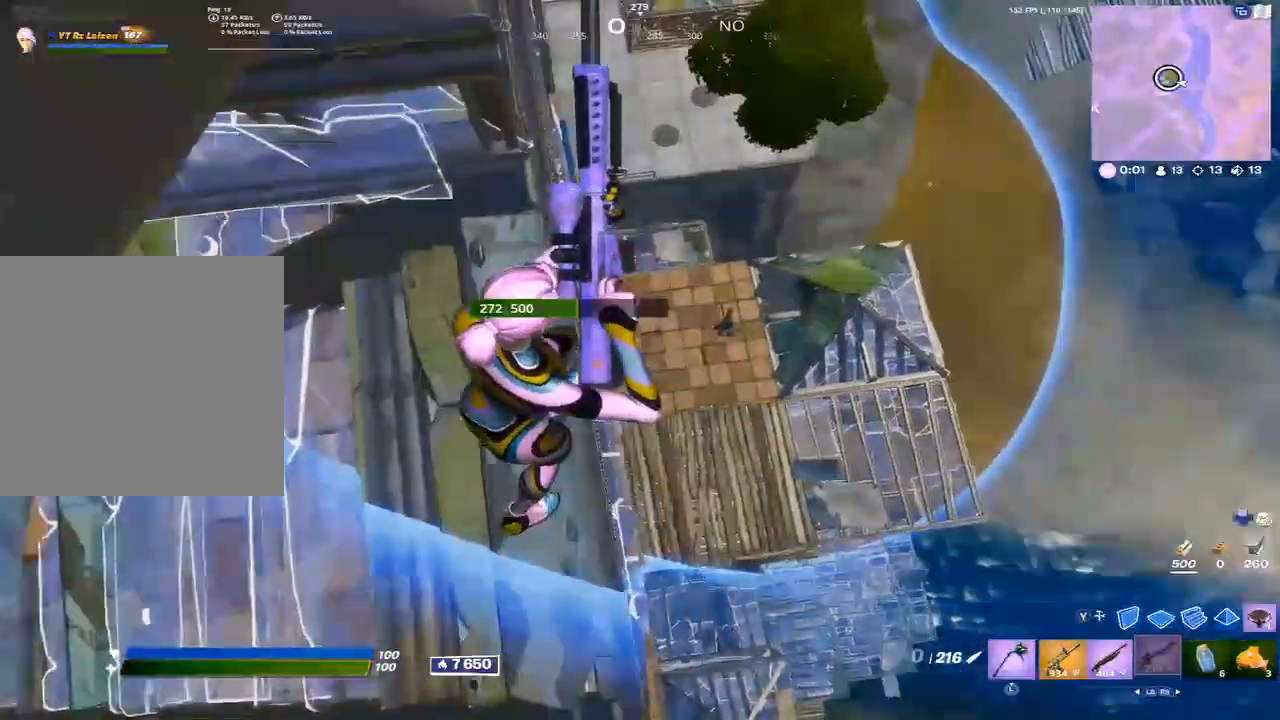
{"buttons": ["Y"], "left_stick": "down-right", "right_stick": "left", "events": [[133, "right_stick", "left"], [250, "left_stick", "right"], [433, "left_stick", "down-right"], [500, "Y", "down"]]}
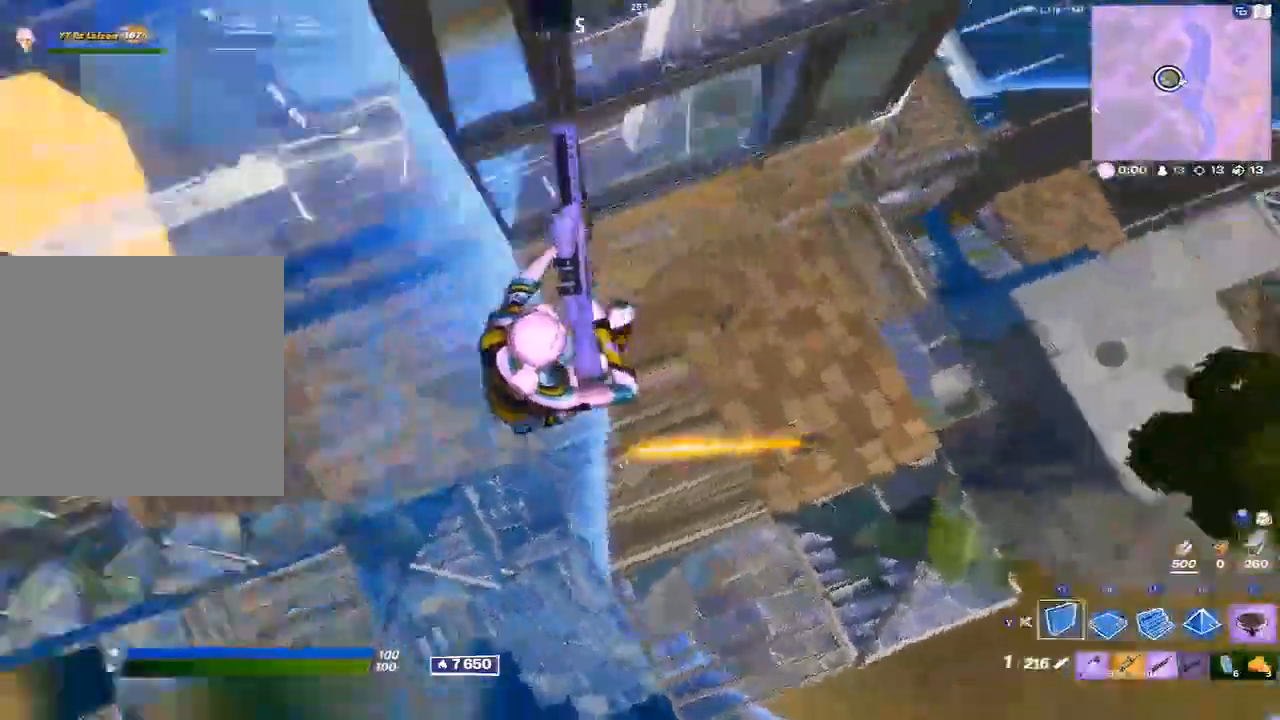
{"buttons": ["L2"], "left_stick": "right", "right_stick": "center", "events": [[33, "right_stick", "center"], [100, "Y", "up"], [200, "left_stick", "right"], [417, "L2", "down"]]}
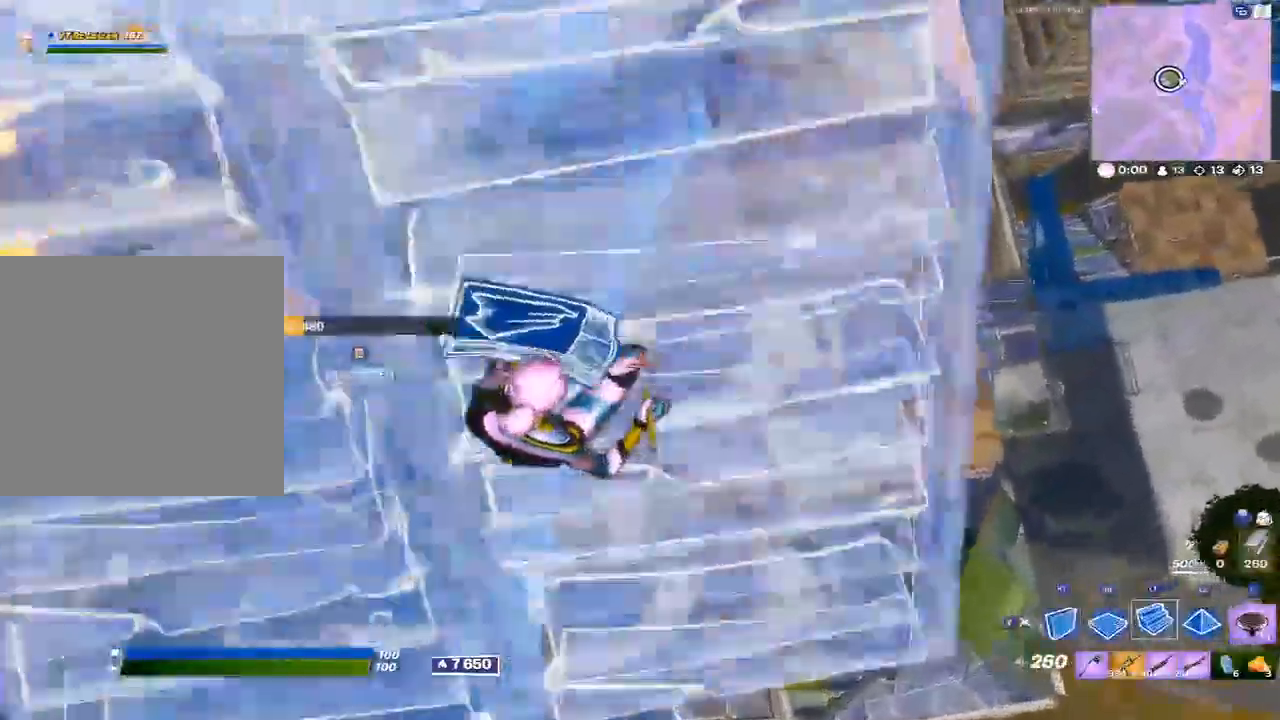
{"buttons": [], "left_stick": "right", "right_stick": "center", "events": [[33, "Y", "down"], [50, "L2", "up"], [67, "right_stick", "right"], [117, "Y", "up"], [200, "right_stick", "center"]]}
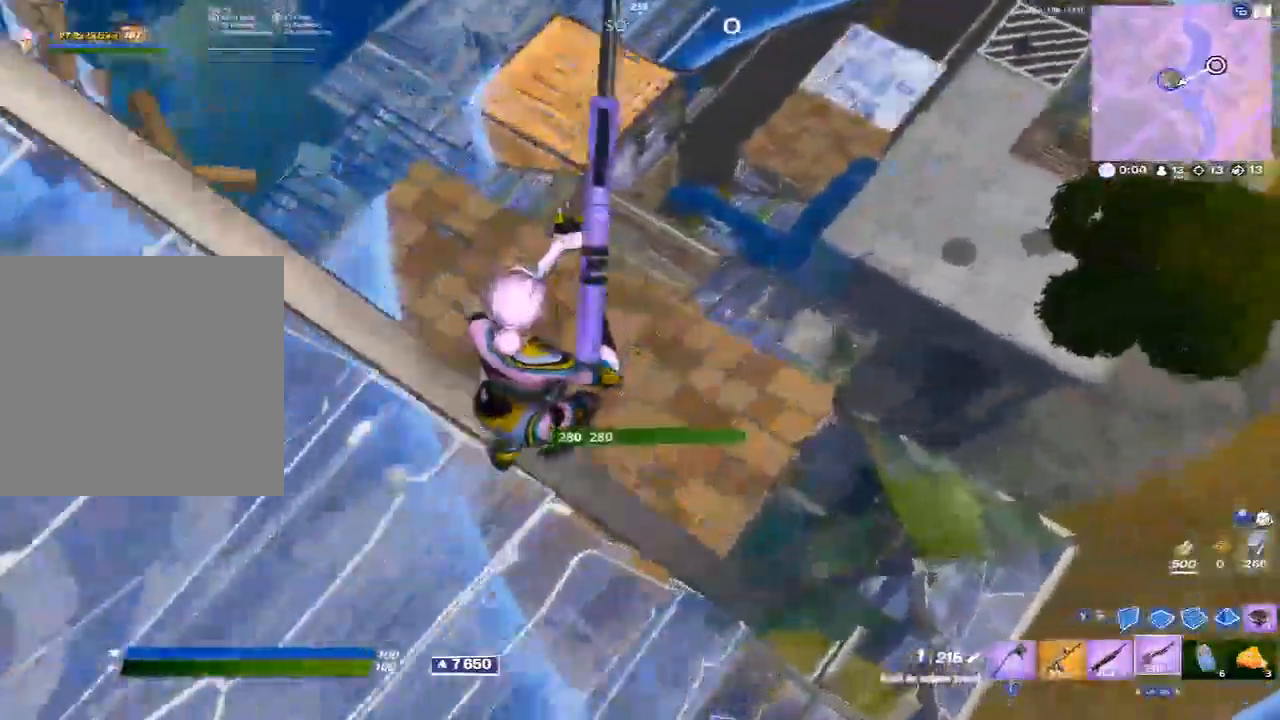
{"buttons": [], "left_stick": "up", "right_stick": "center", "events": [[67, "right_stick", "left"], [150, "right_stick", "center"], [183, "left_stick", "up-left"], [400, "left_stick", "up"]]}
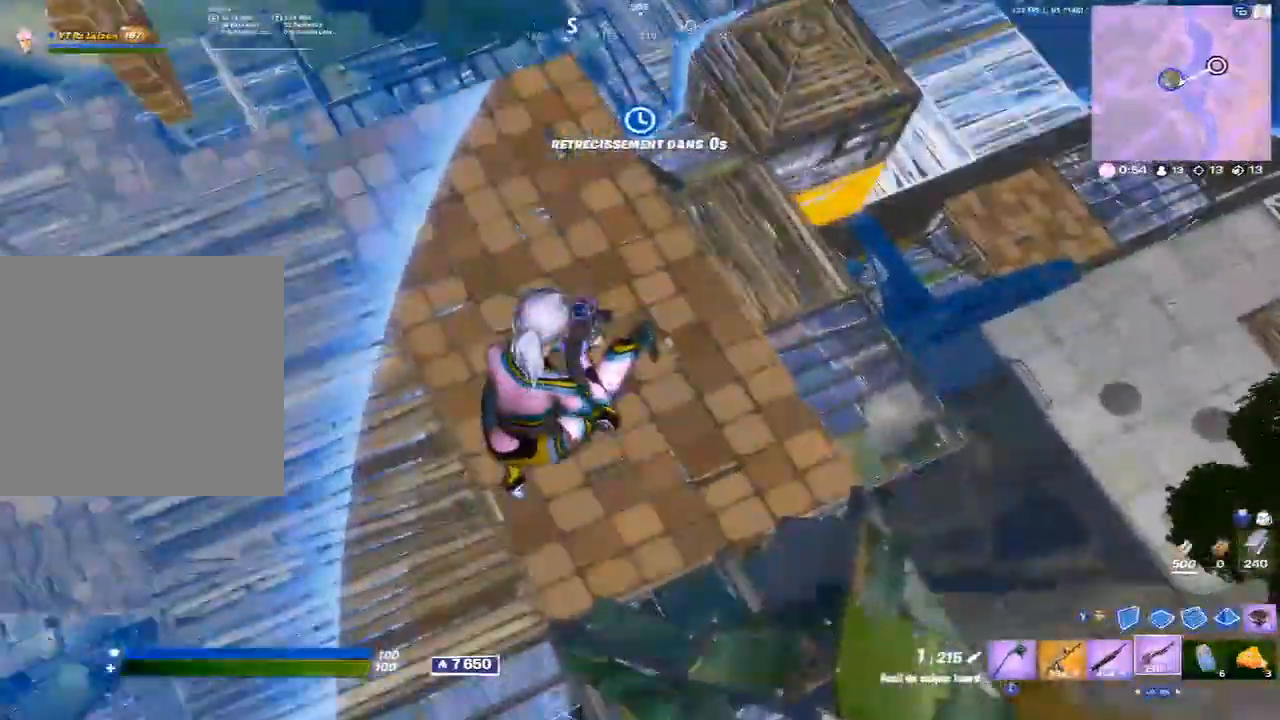
{"buttons": [], "left_stick": "up-left", "right_stick": "up", "events": [[17, "left_stick", "up-left"], [267, "right_stick", "up"], [317, "L1", "down"], [367, "L1", "up"]]}
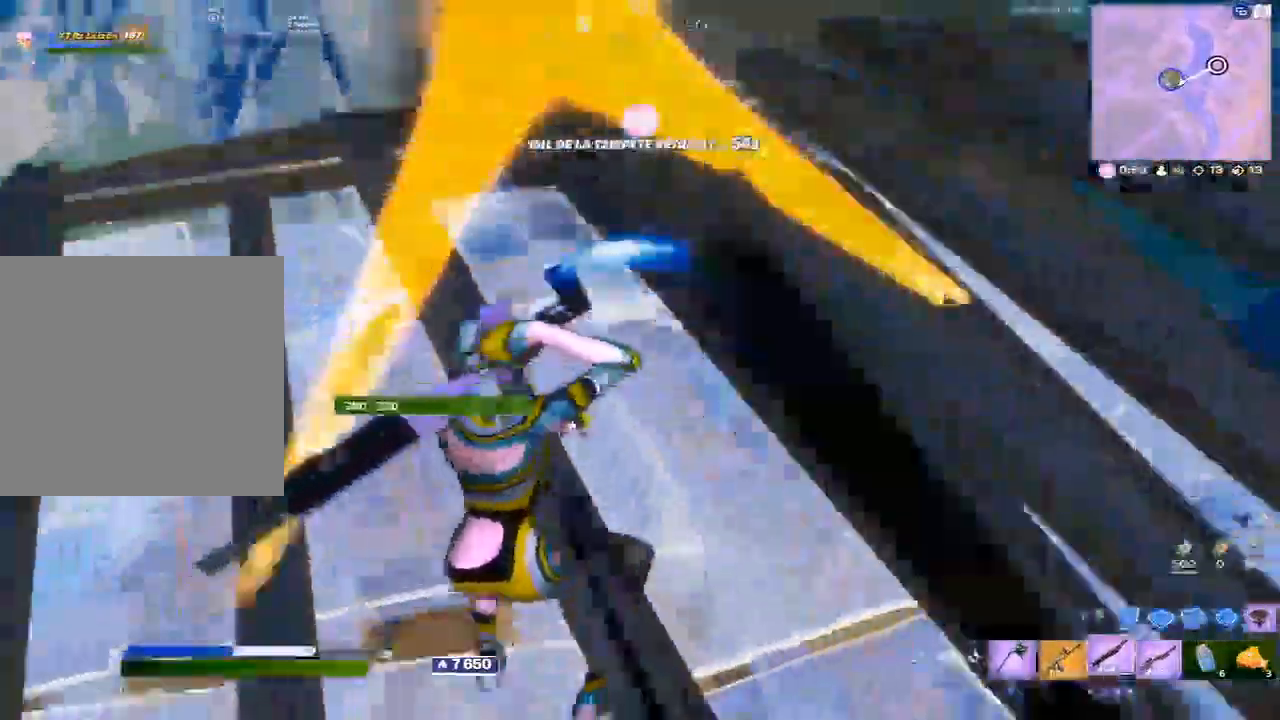
{"buttons": [], "left_stick": "up-left", "right_stick": "up-right", "events": [[167, "right_stick", "center"], [467, "right_stick", "up-right"]]}
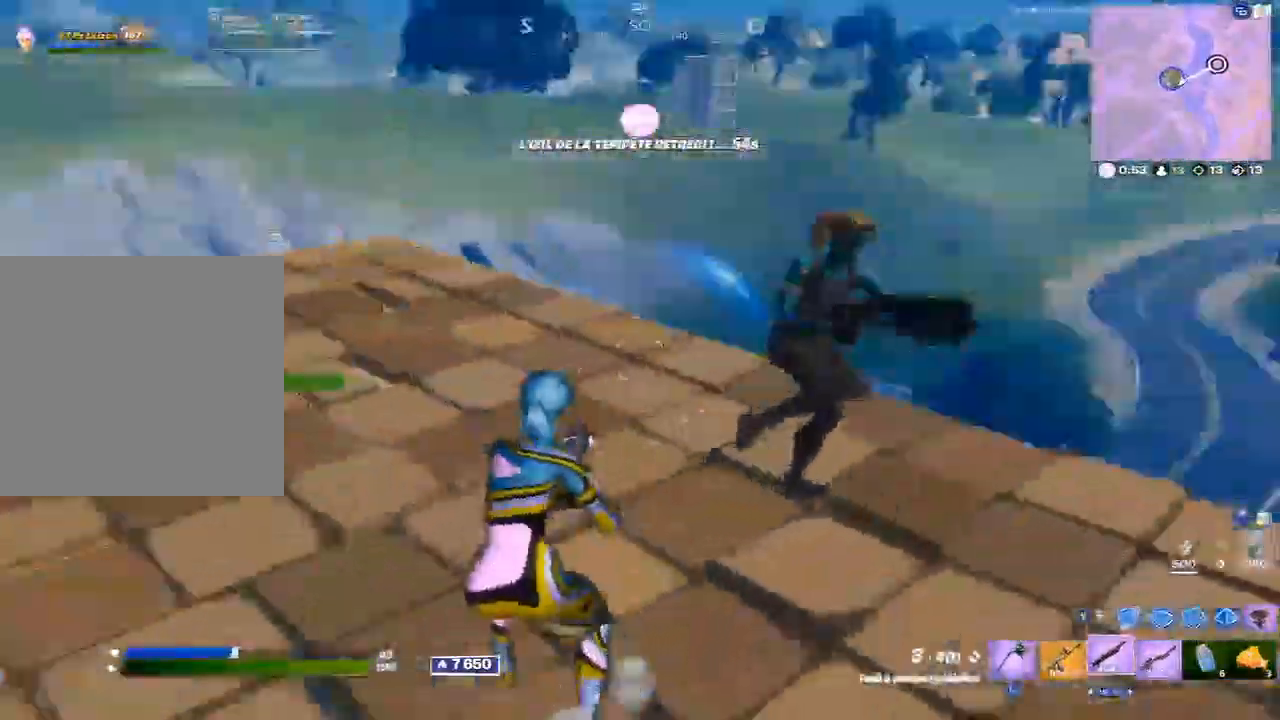
{"buttons": [], "left_stick": "up-left", "right_stick": "right", "events": [[133, "right_stick", "right"], [283, "L1", "down"], [283, "right_stick", "up"], [350, "R3", "down"], [367, "right_stick", "center"], [383, "L1", "up"], [433, "R3", "up"], [500, "right_stick", "right"]]}
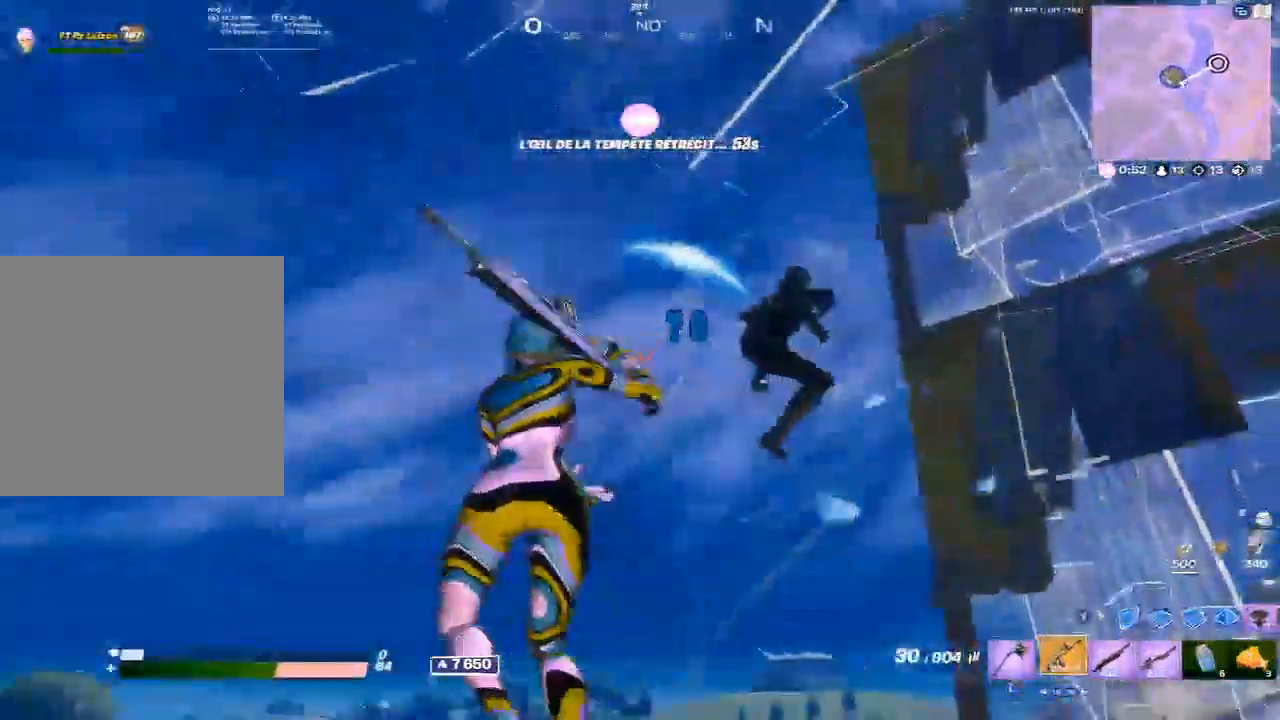
{"buttons": [], "left_stick": "up-right", "right_stick": "down", "events": [[267, "right_stick", "left"], [283, "A", "down"], [317, "left_stick", "up-right"], [350, "A", "up"], [367, "right_stick", "down-right"], [500, "right_stick", "down"]]}
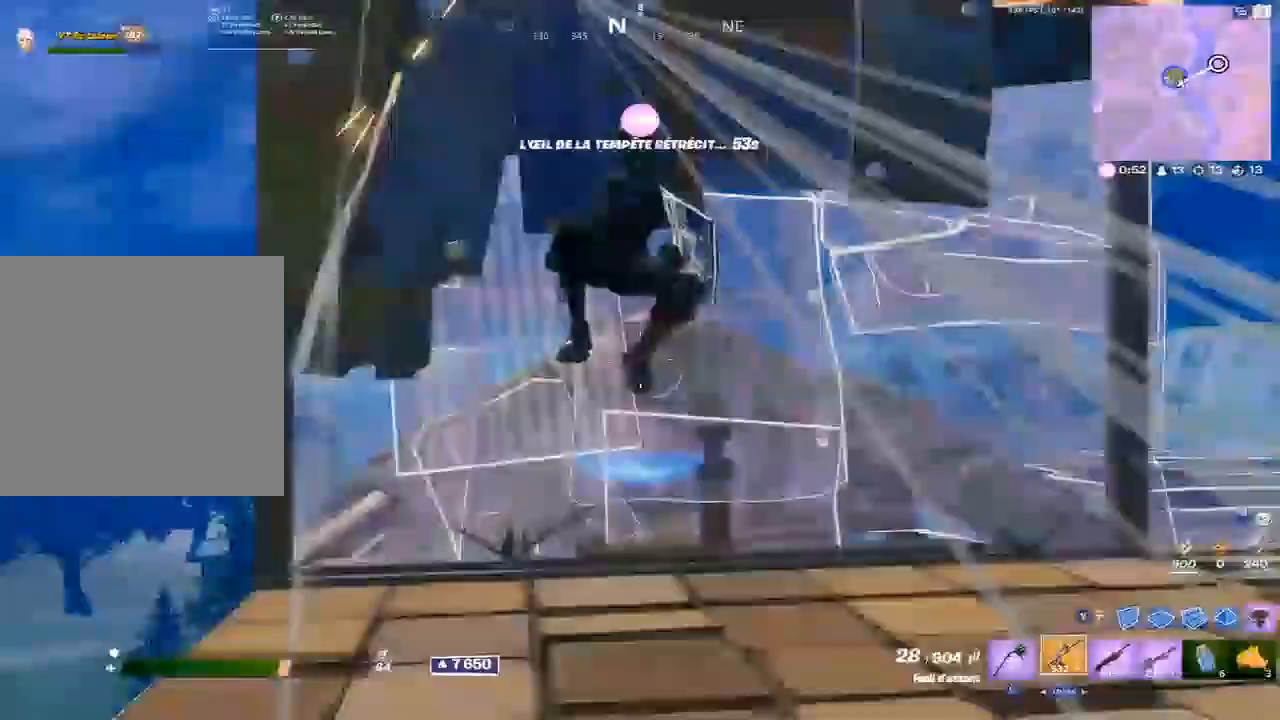
{"buttons": [], "left_stick": "up-right", "right_stick": "up", "events": [[167, "right_stick", "up"], [217, "right_stick", "center"], [267, "R3", "down"], [333, "R3", "up"], [433, "right_stick", "up"]]}
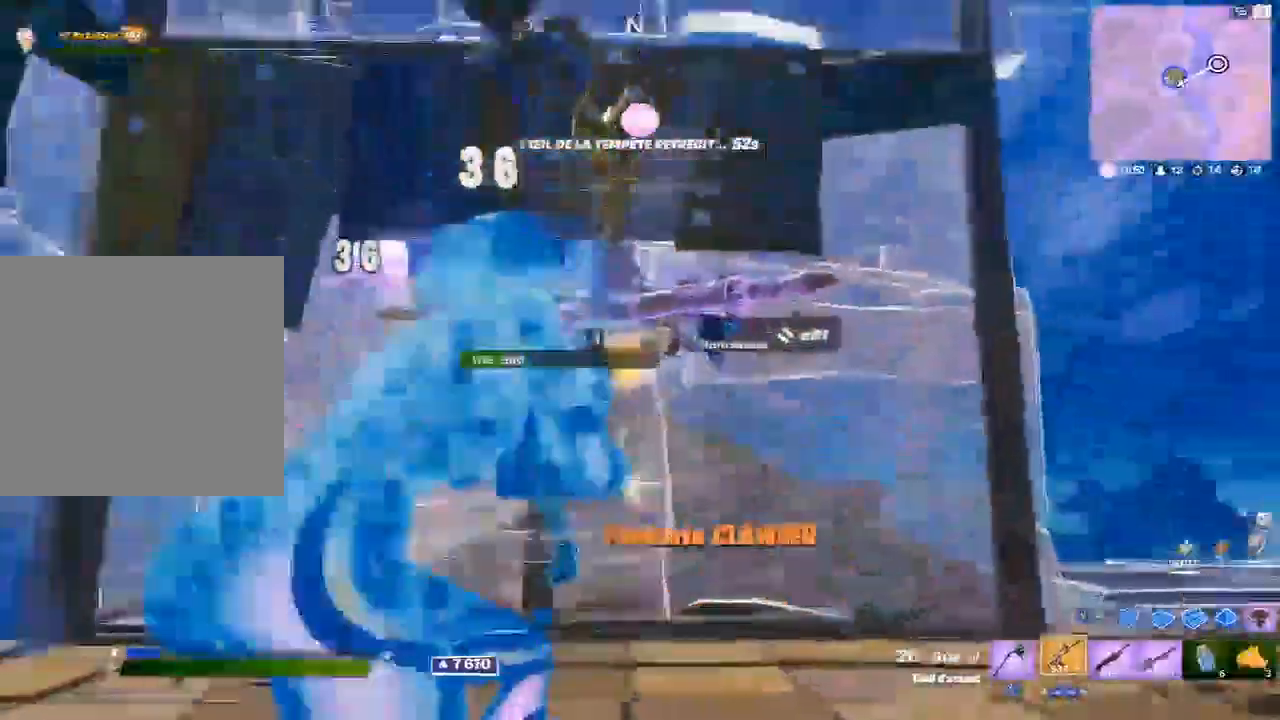
{"buttons": [], "left_stick": "up-right", "right_stick": "down-left", "events": [[33, "right_stick", "center"], [67, "A", "down"], [133, "A", "up"], [133, "right_stick", "right"], [200, "right_stick", "down"], [250, "L1", "down"], [283, "right_stick", "center"], [300, "L1", "up"], [417, "right_stick", "down-left"]]}
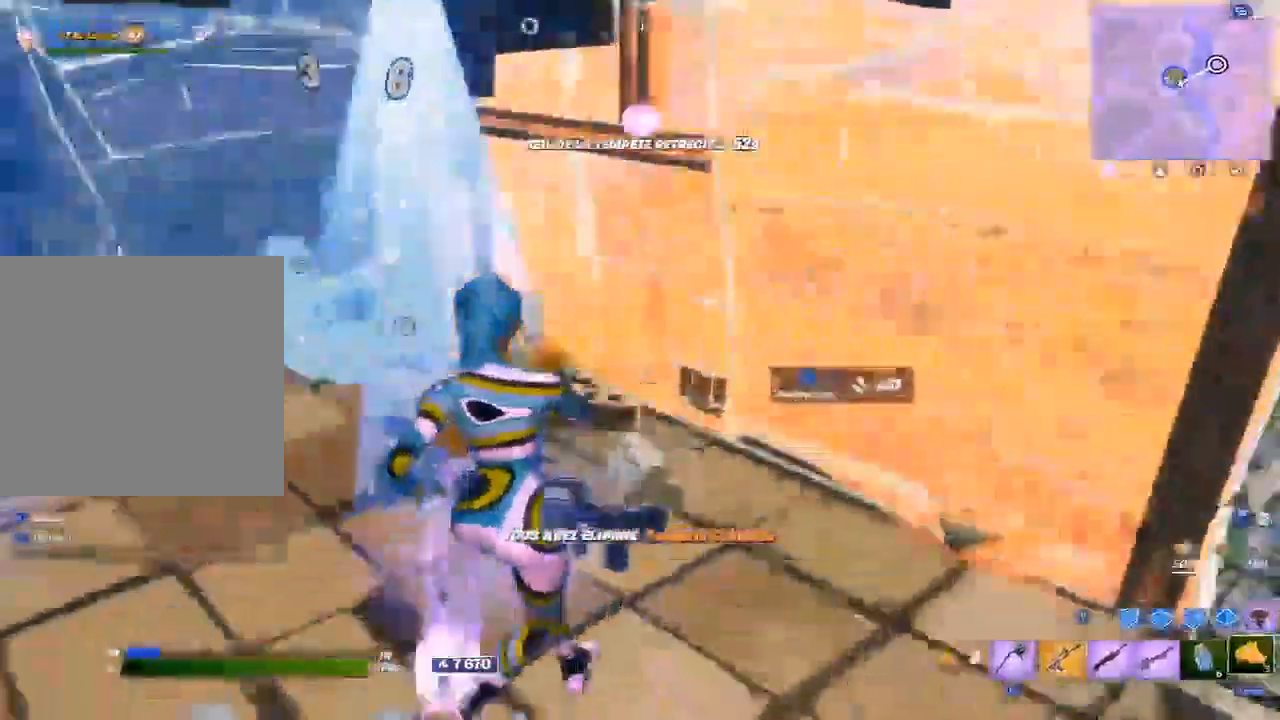
{"buttons": [], "left_stick": "center", "right_stick": "center", "events": [[17, "L1", "down"], [67, "right_stick", "center"], [133, "L1", "up"], [200, "left_stick", "up-left"], [233, "right_stick", "left"], [317, "left_stick", "left"], [367, "right_stick", "center"], [417, "left_stick", "center"]]}
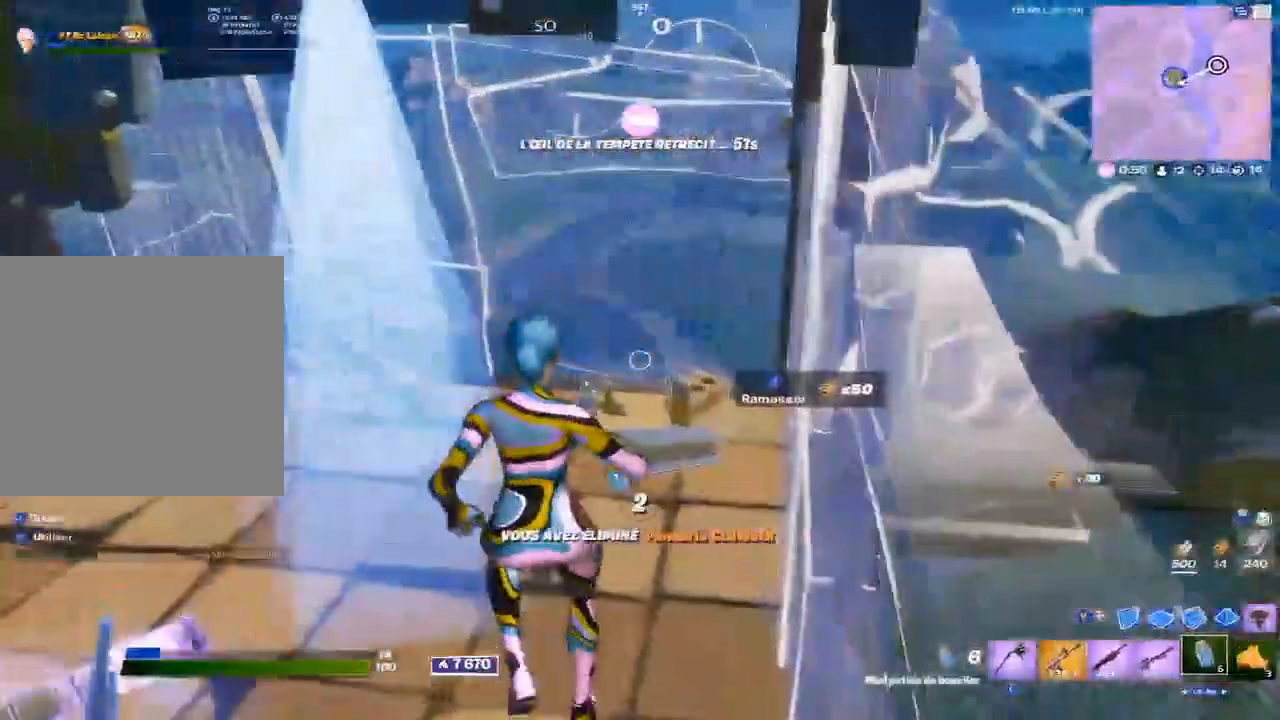
{"buttons": [], "left_stick": "center", "right_stick": "left", "events": [[83, "right_stick", "down"], [167, "right_stick", "center"], [450, "right_stick", "left"]]}
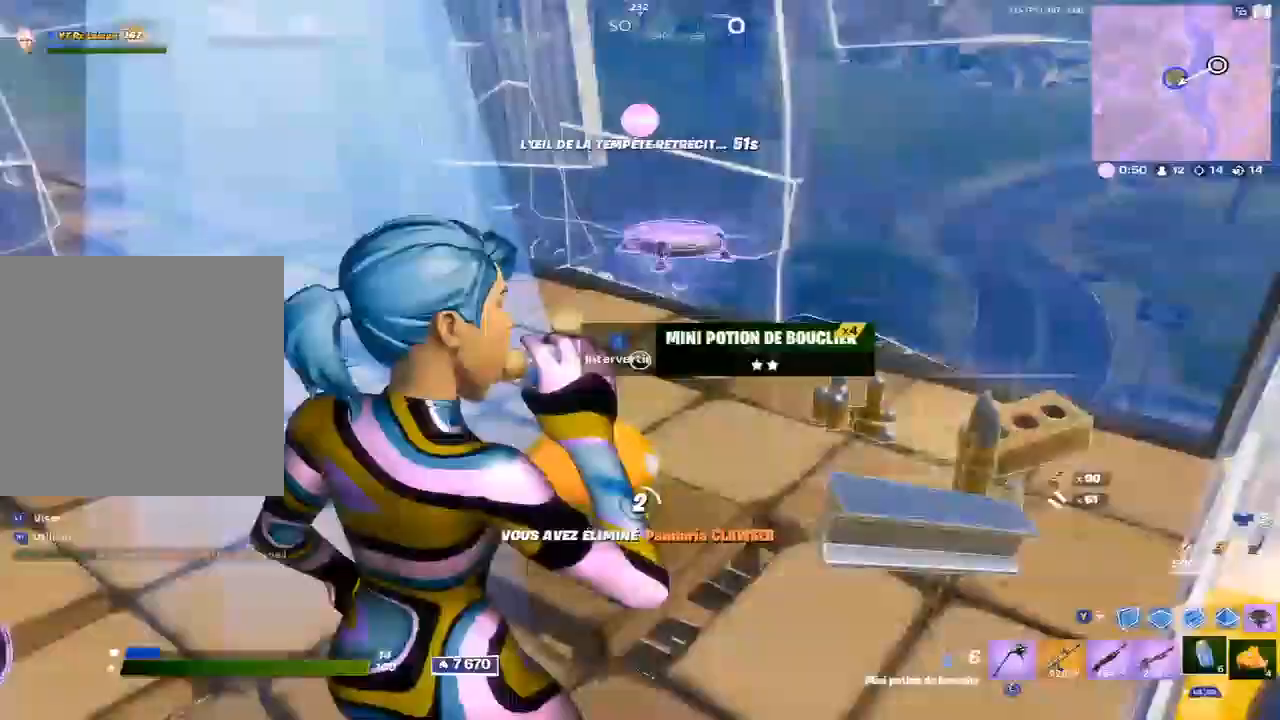
{"buttons": [], "left_stick": "center", "right_stick": "center", "events": [[67, "right_stick", "center"], [350, "X", "down"], [417, "X", "up"]]}
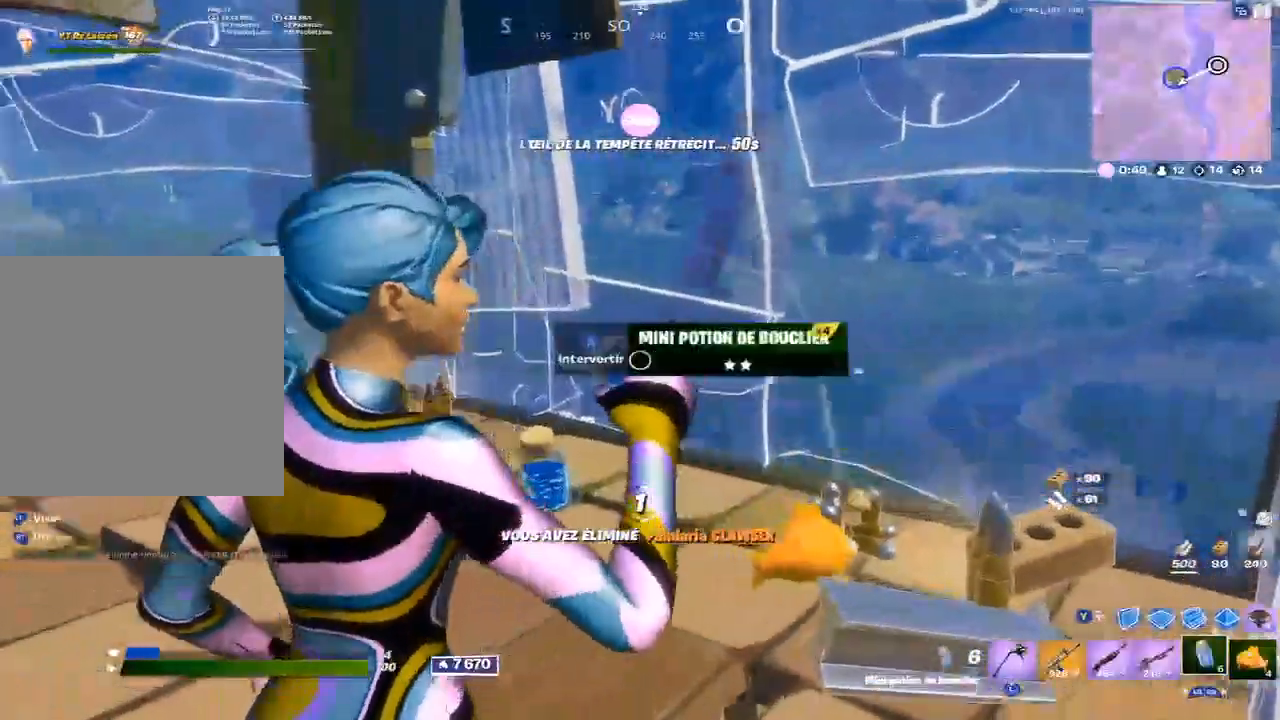
{"buttons": [], "left_stick": "center", "right_stick": "center", "events": [[17, "right_stick", "left"], [200, "right_stick", "center"]]}
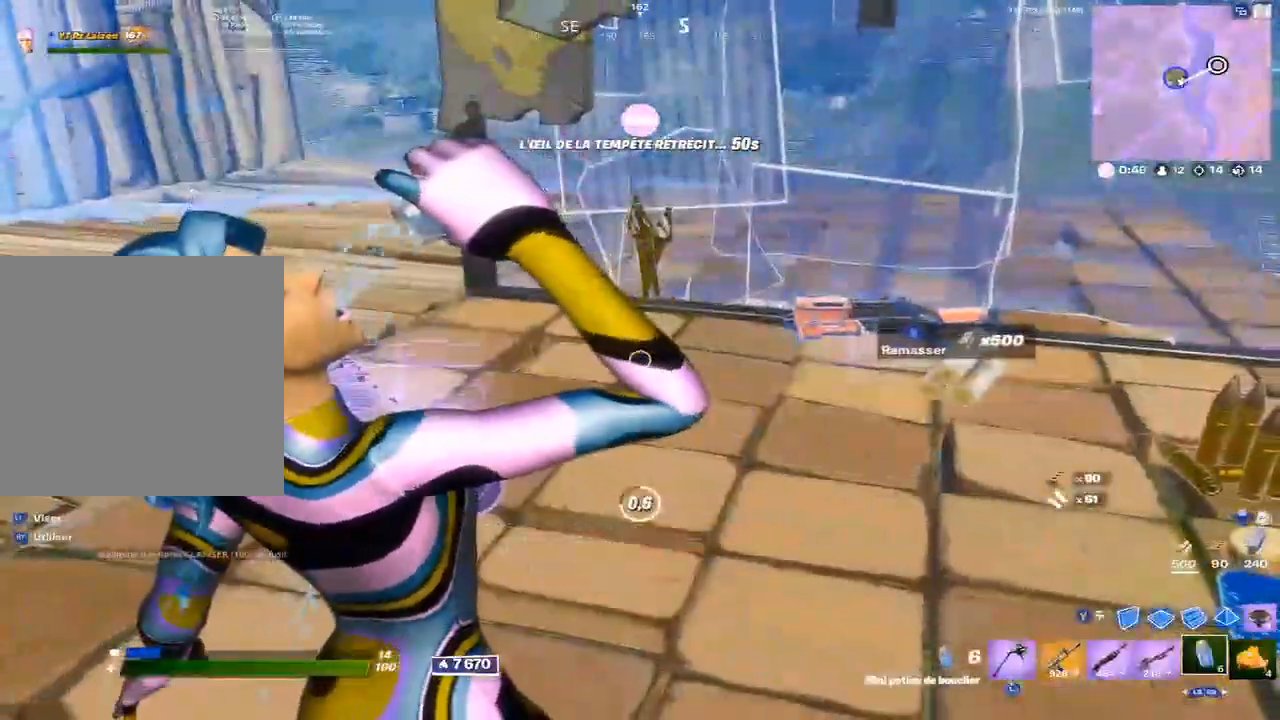
{"buttons": [], "left_stick": "up-right", "right_stick": "center", "events": [[117, "right_stick", "left"], [250, "right_stick", "center"], [383, "left_stick", "up-right"]]}
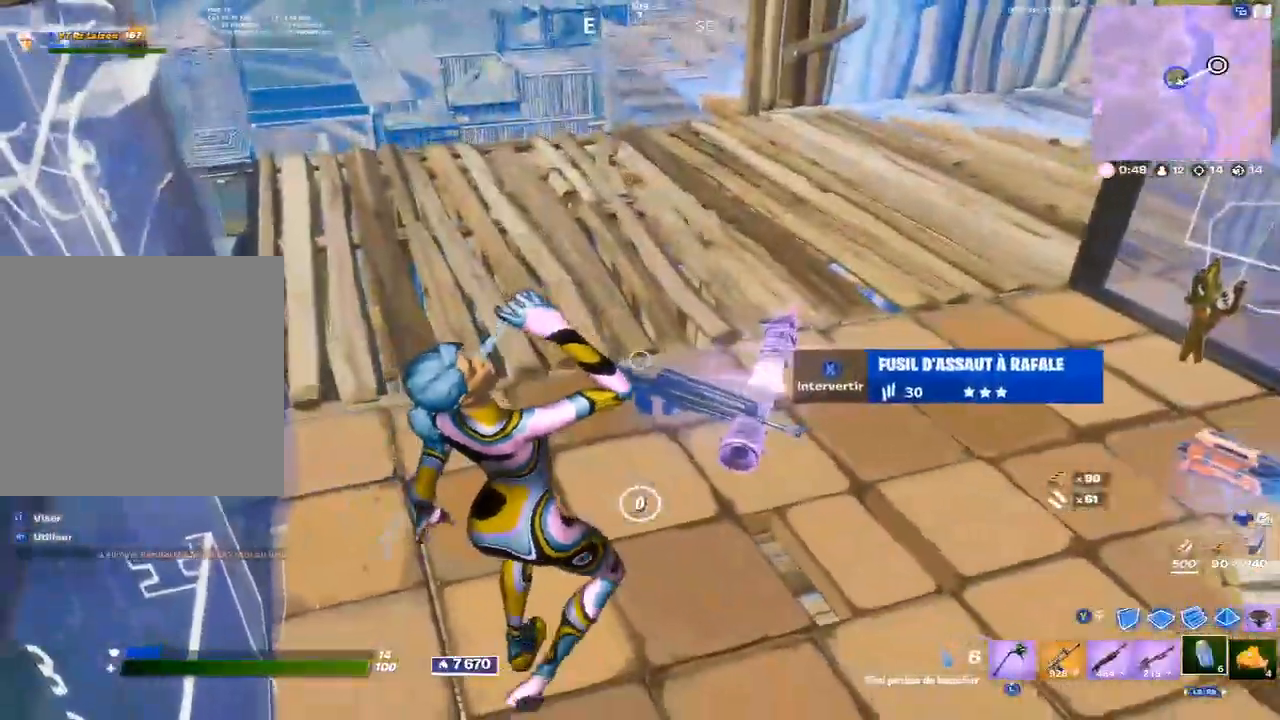
{"buttons": [], "left_stick": "center", "right_stick": "center", "events": [[17, "left_stick", "down-right"], [250, "left_stick", "center"]]}
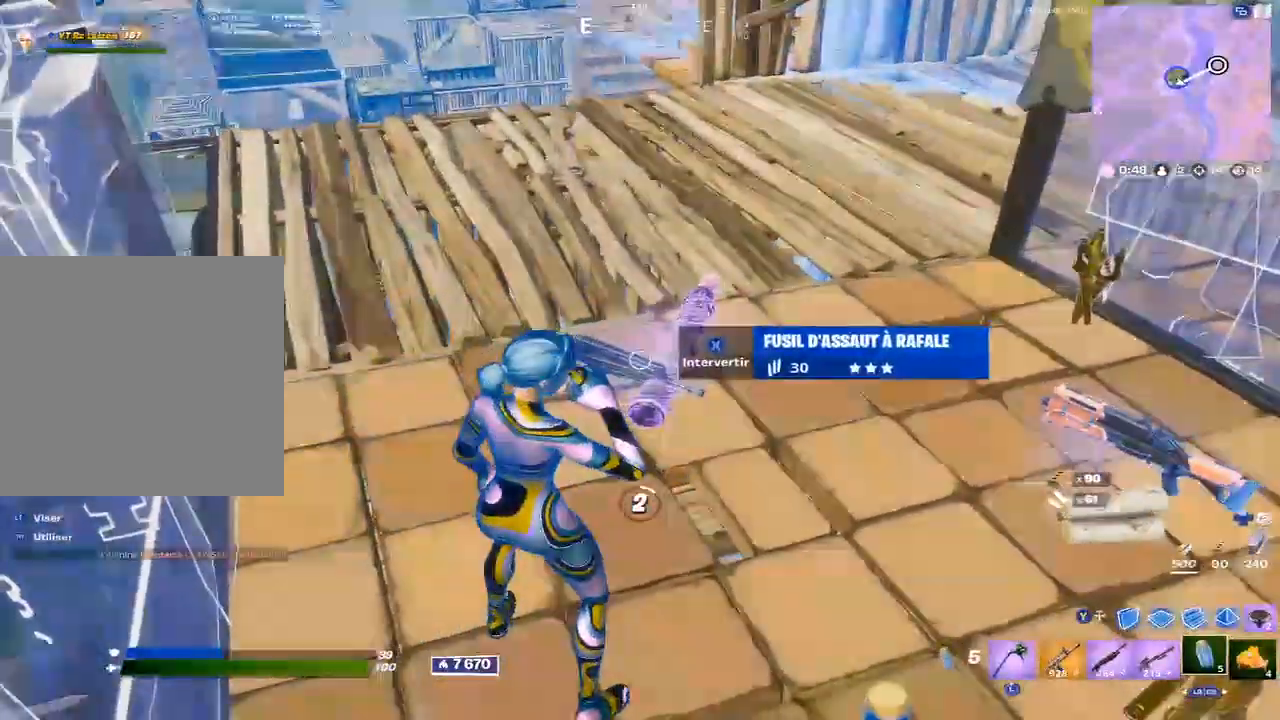
{"buttons": [], "left_stick": "center", "right_stick": "right", "events": [[417, "right_stick", "right"]]}
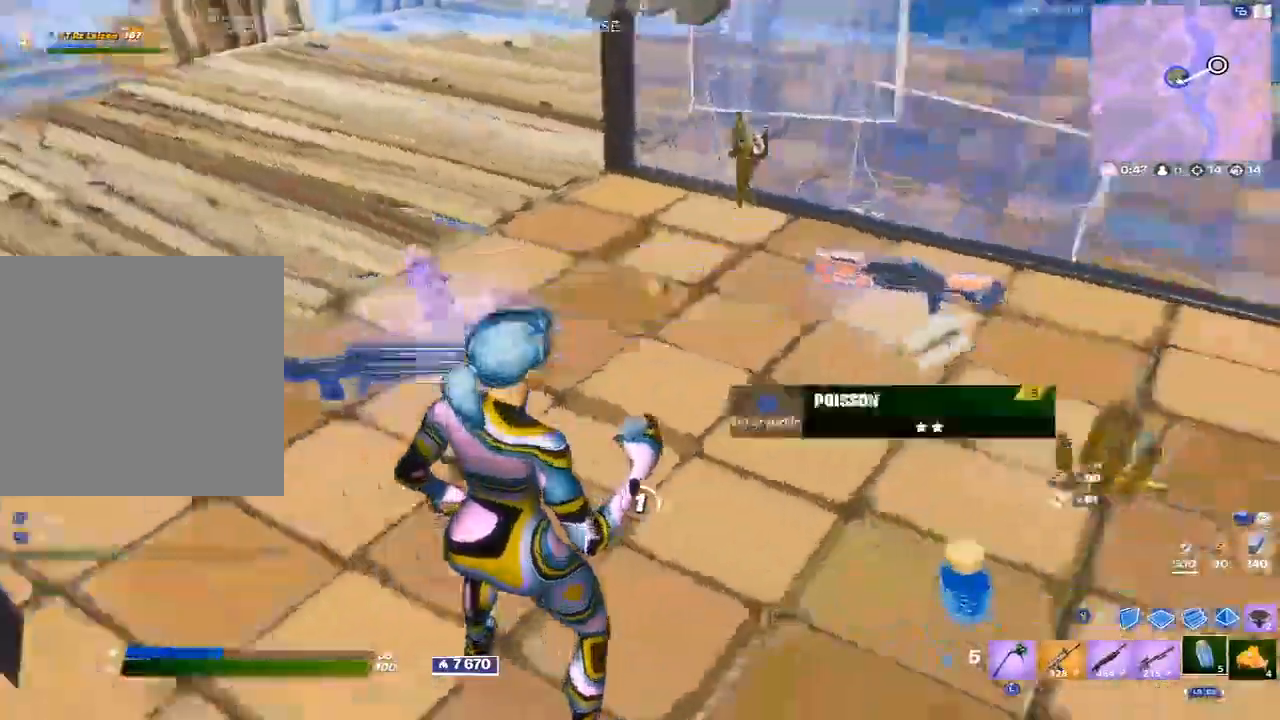
{"buttons": [], "left_stick": "center", "right_stick": "up-left", "events": [[250, "right_stick", "up-right"], [417, "right_stick", "up-left"]]}
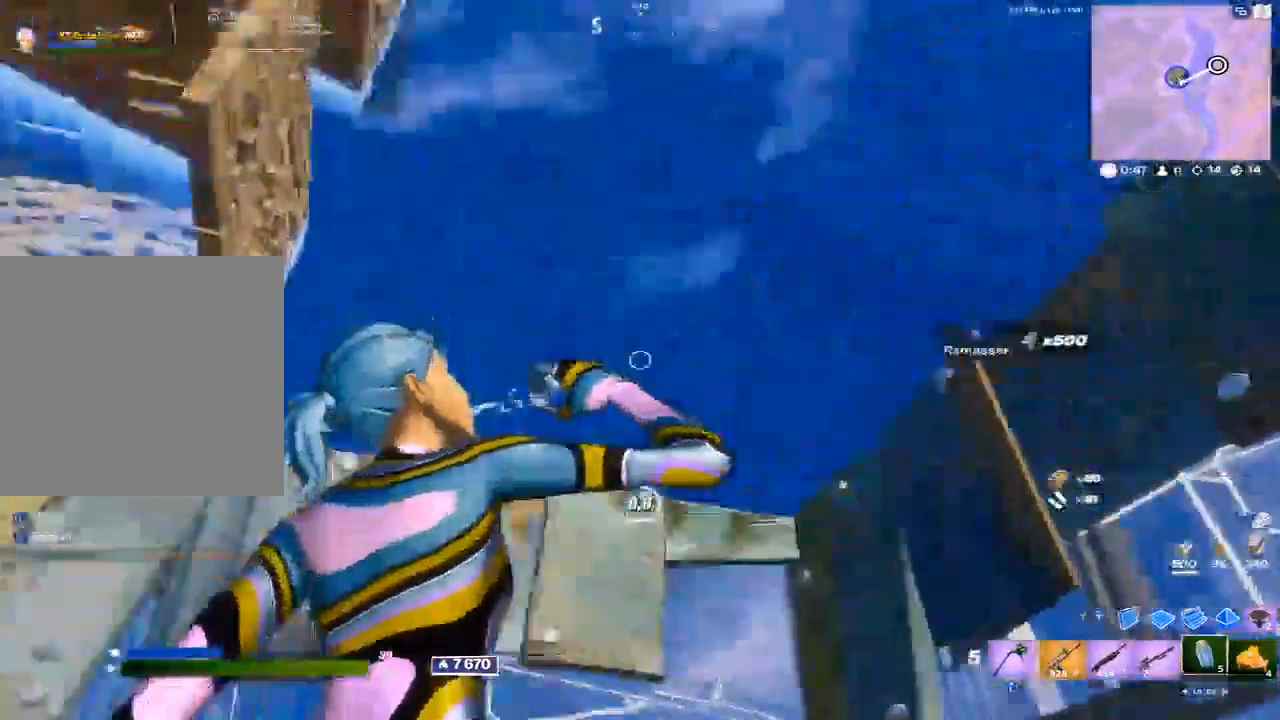
{"buttons": [], "left_stick": "center", "right_stick": "center", "events": [[50, "right_stick", "center"], [133, "right_stick", "left"], [367, "right_stick", "center"]]}
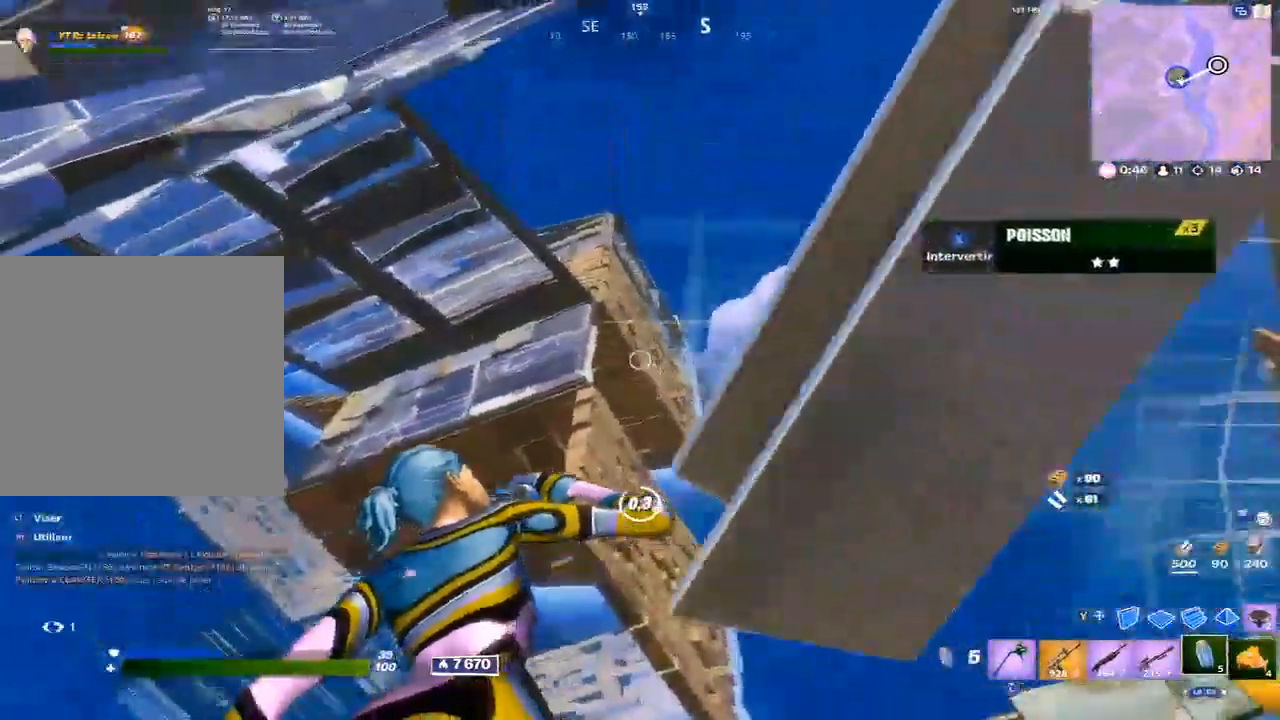
{"buttons": [], "left_stick": "down-right", "right_stick": "left", "events": [[217, "right_stick", "left"], [367, "left_stick", "right"], [450, "left_stick", "down-right"]]}
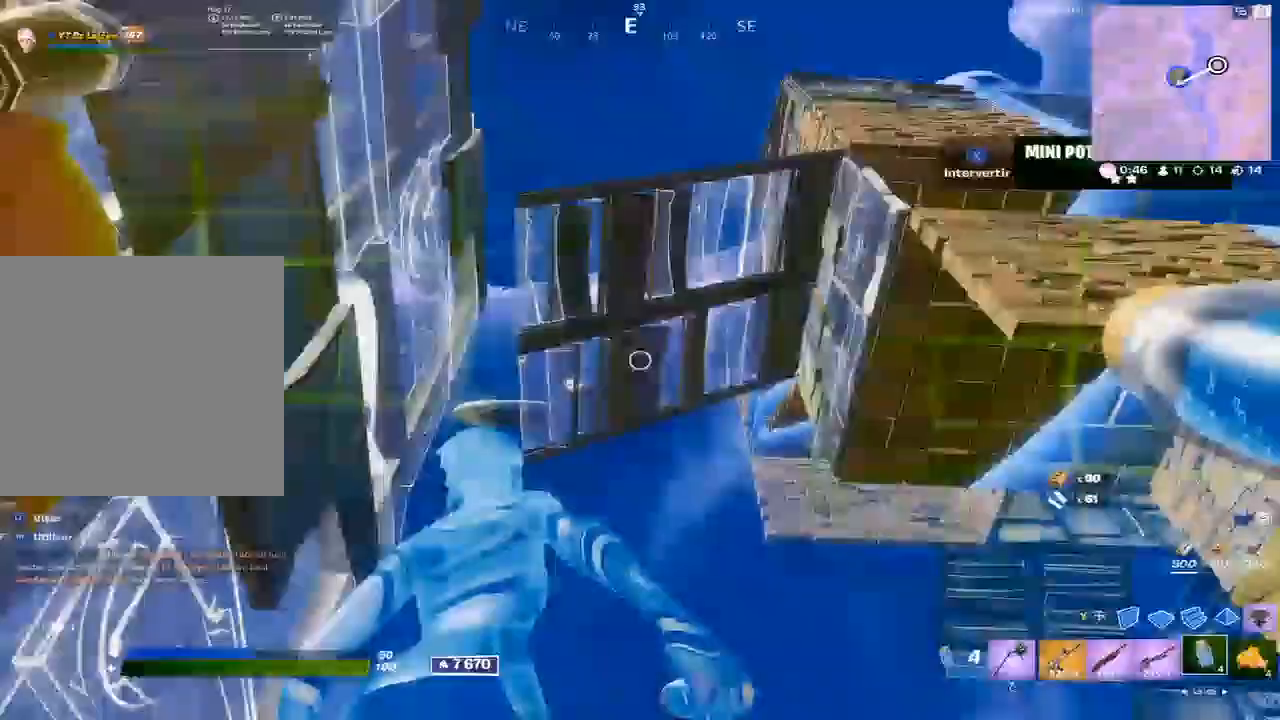
{"buttons": [], "left_stick": "up-right", "right_stick": "center", "events": [[117, "right_stick", "center"], [133, "L1", "down"], [167, "left_stick", "up-right"], [183, "L1", "up"], [283, "L1", "down"], [317, "L1", "up"]]}
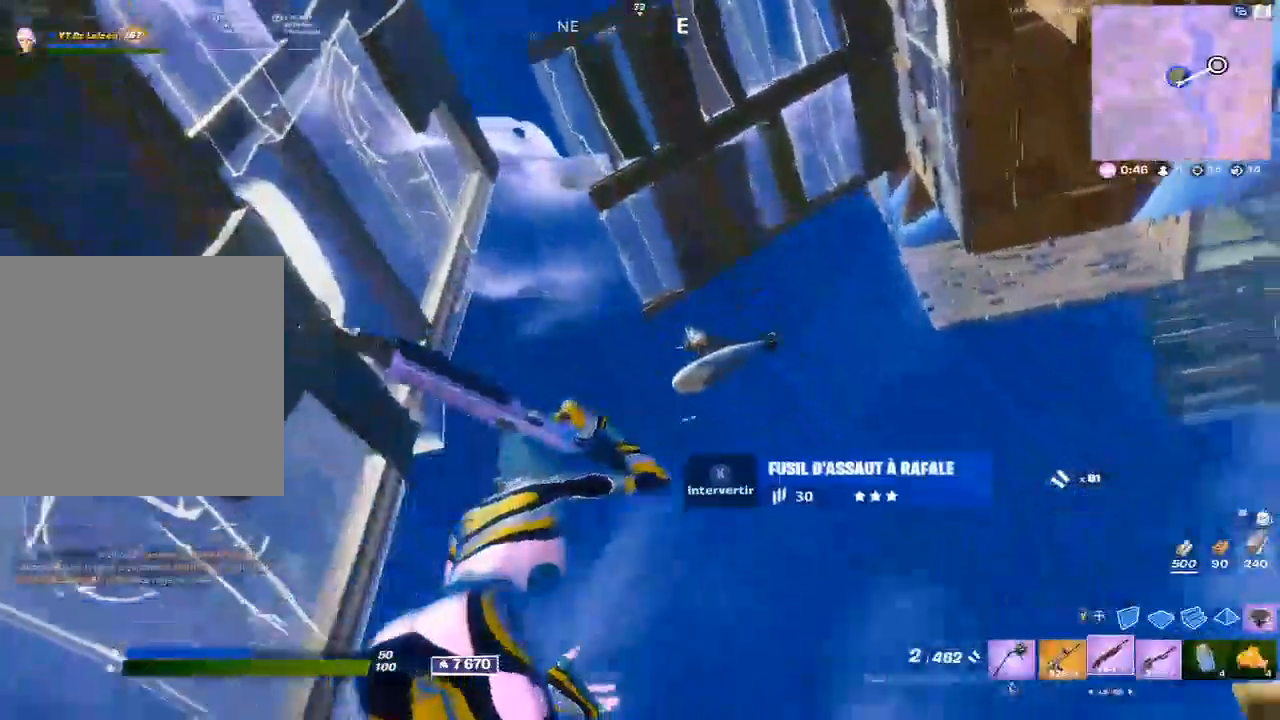
{"buttons": ["L1"], "left_stick": "down-right", "right_stick": "left", "events": [[133, "L2", "down"], [133, "left_stick", "center"], [200, "right_stick", "left"], [367, "L2", "up"], [417, "left_stick", "down-right"], [450, "L1", "down"]]}
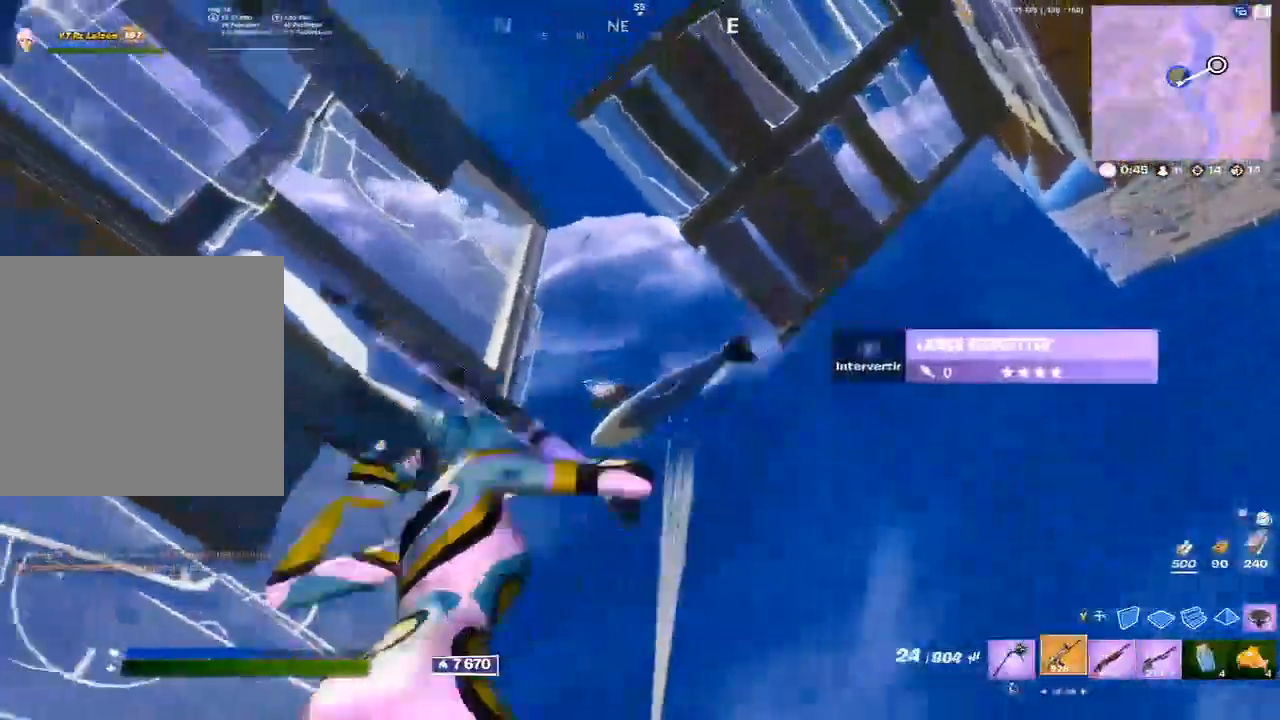
{"buttons": ["L2"], "left_stick": "up", "right_stick": "center", "events": [[17, "L1", "up"], [117, "right_stick", "down-left"], [167, "A", "down"], [183, "left_stick", "up-left"], [217, "A", "up"], [283, "left_stick", "up"], [350, "Y", "down"], [433, "L2", "down"], [433, "Y", "up"], [433, "right_stick", "center"]]}
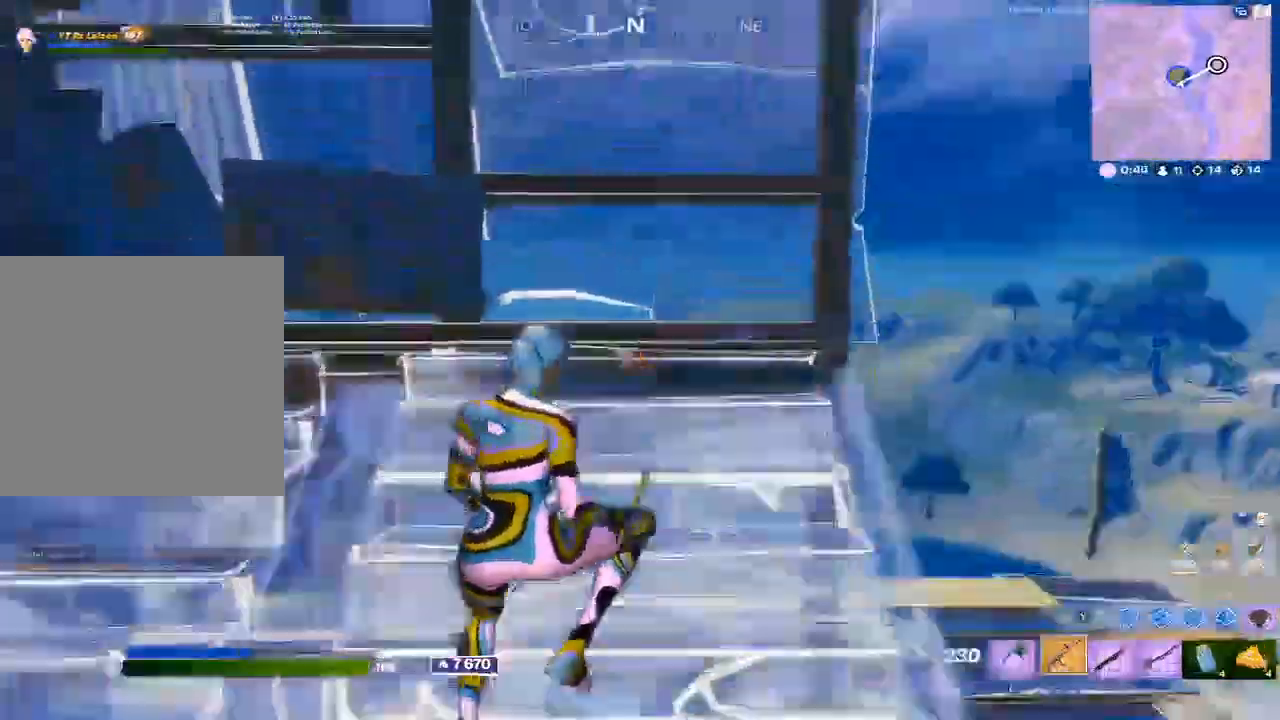
{"buttons": [], "left_stick": "right", "right_stick": "right", "events": [[17, "Y", "down"], [50, "Y", "up"], [67, "L2", "up"], [133, "B", "down"], [167, "right_stick", "down-left"], [217, "B", "up"], [217, "right_stick", "down-right"], [267, "right_stick", "up-right"], [317, "right_stick", "up-left"], [417, "right_stick", "right"], [433, "left_stick", "right"]]}
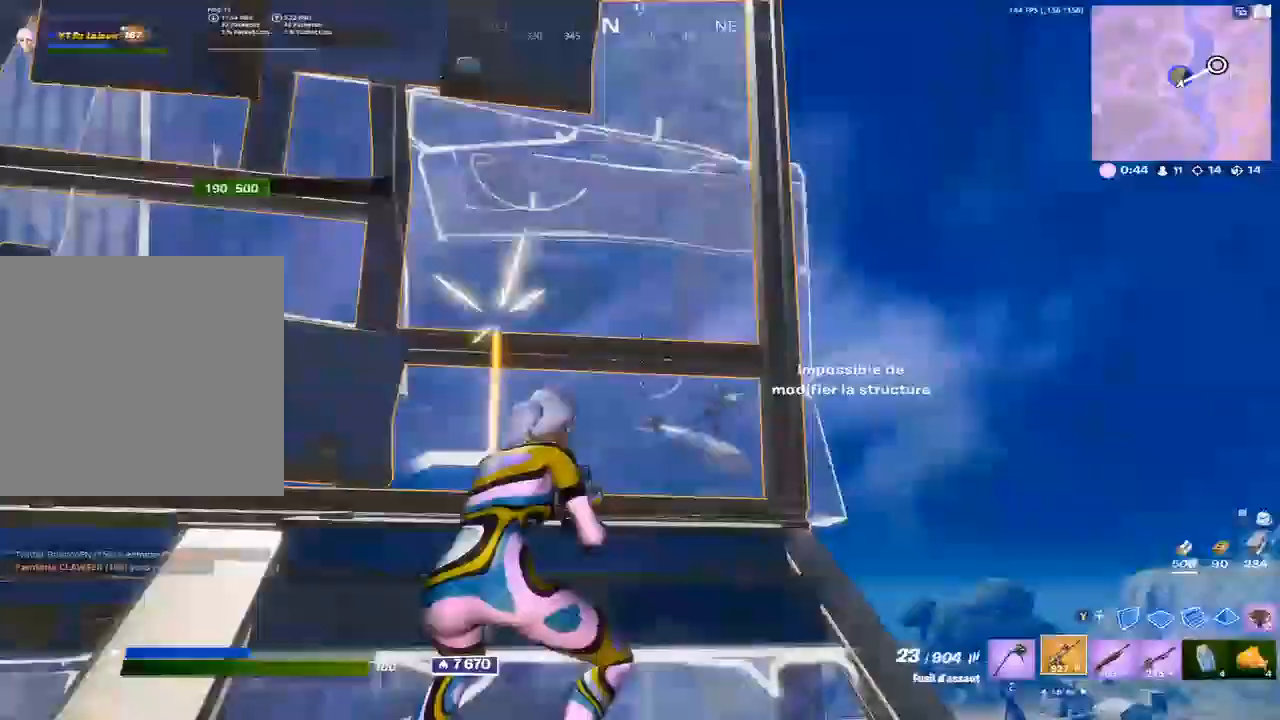
{"buttons": ["L2"], "left_stick": "center", "right_stick": "down-right", "events": [[50, "right_stick", "center"], [367, "L2", "down"], [483, "left_stick", "center"], [500, "right_stick", "down-right"]]}
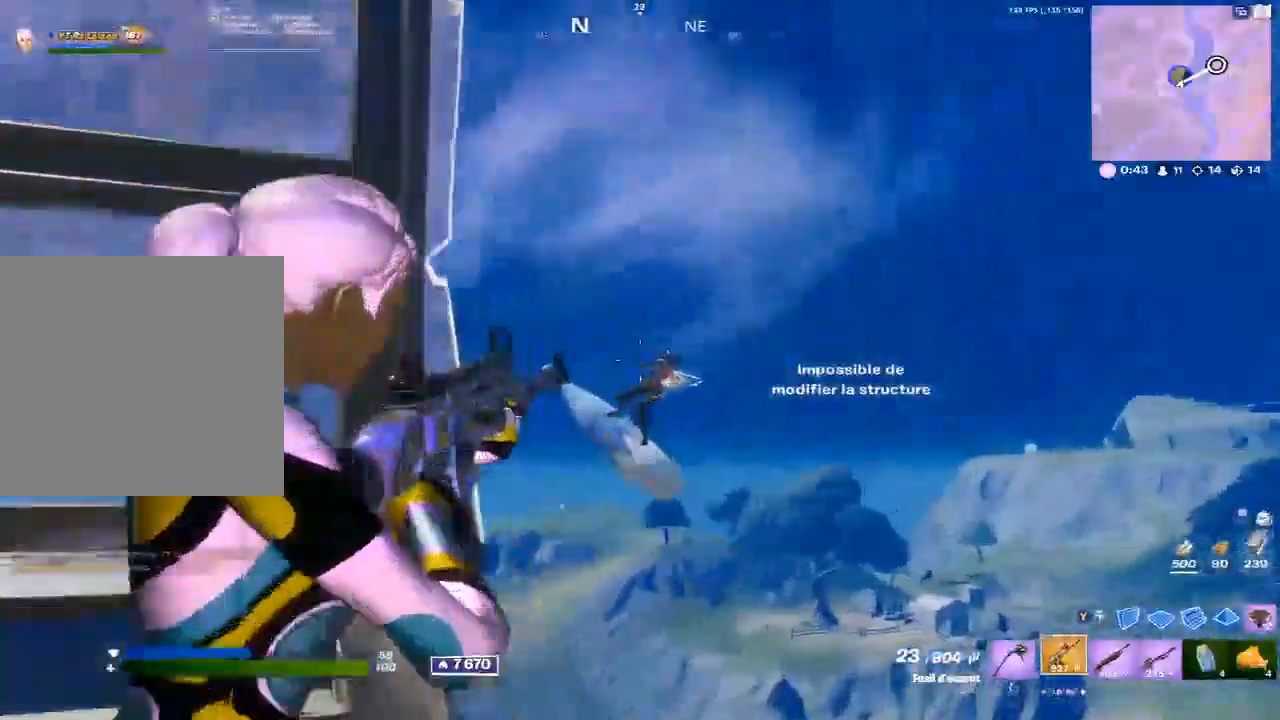
{"buttons": ["L2"], "left_stick": "center", "right_stick": "down-right", "events": [[183, "right_stick", "right"], [300, "left_stick", "down-right"], [300, "right_stick", "down-right"], [500, "left_stick", "center"]]}
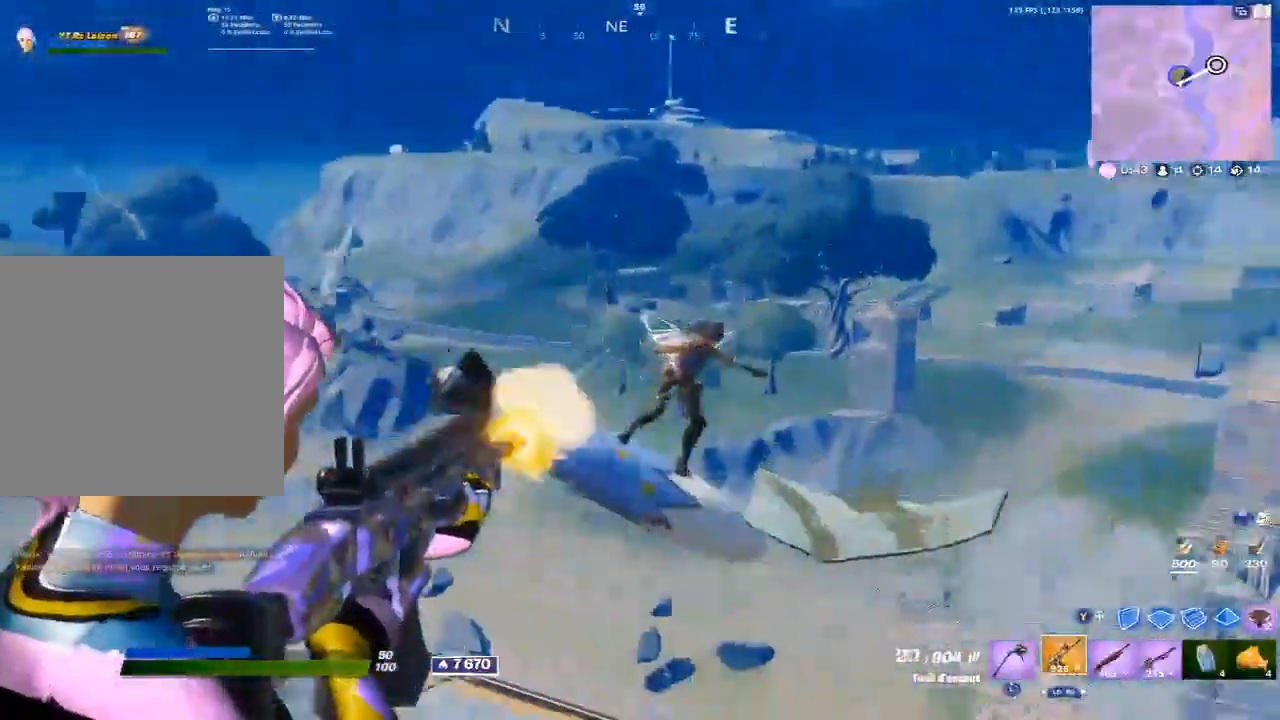
{"buttons": ["L2"], "left_stick": "center", "right_stick": "left", "events": [[400, "right_stick", "left"]]}
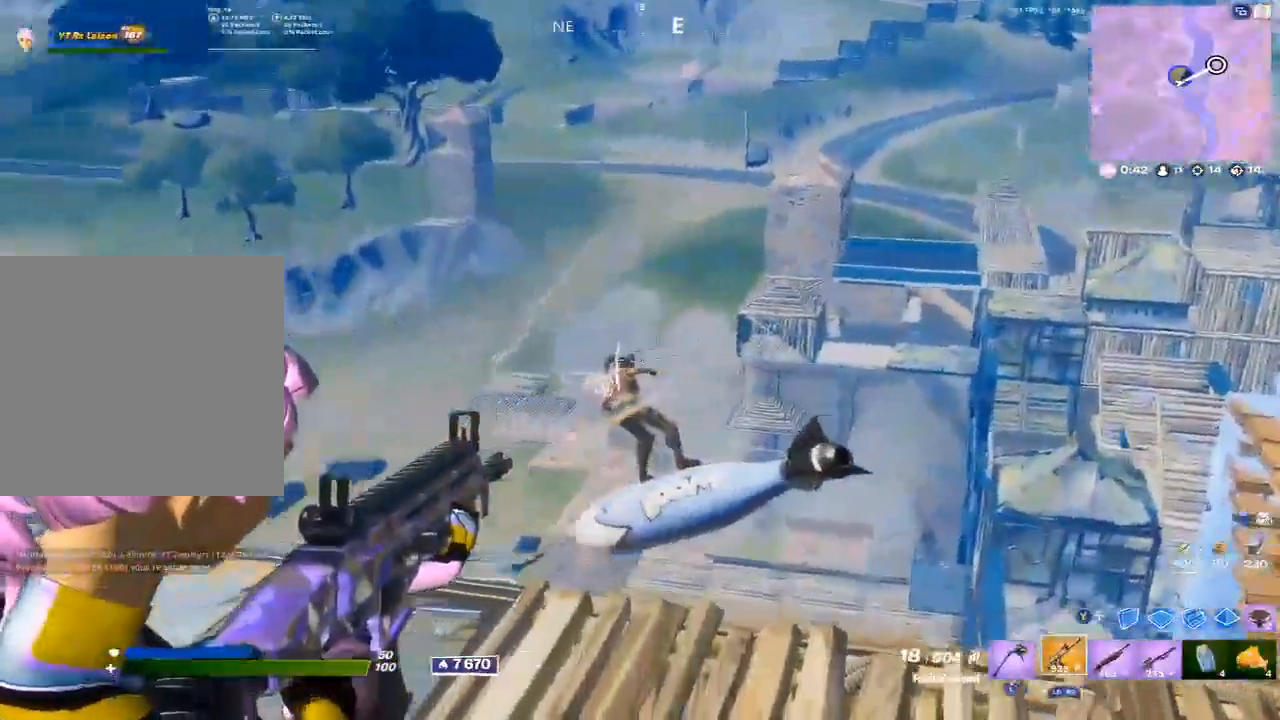
{"buttons": ["L2"], "left_stick": "center", "right_stick": "down-left", "events": [[83, "right_stick", "down"], [233, "right_stick", "left"], [350, "right_stick", "right"], [450, "right_stick", "down-left"]]}
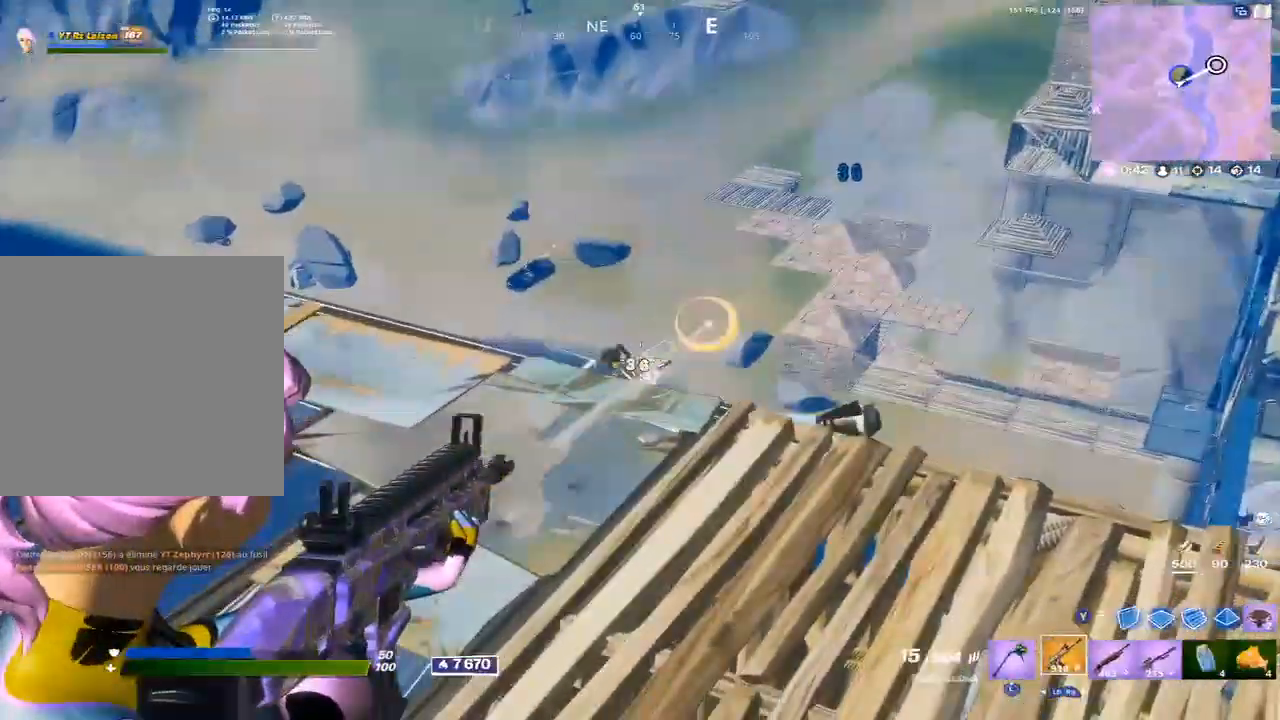
{"buttons": [], "left_stick": "up", "right_stick": "center", "events": [[50, "left_stick", "up"], [100, "right_stick", "left"], [183, "L2", "up"], [200, "R1", "down"], [283, "right_stick", "down-left"], [300, "R1", "up"], [400, "right_stick", "center"]]}